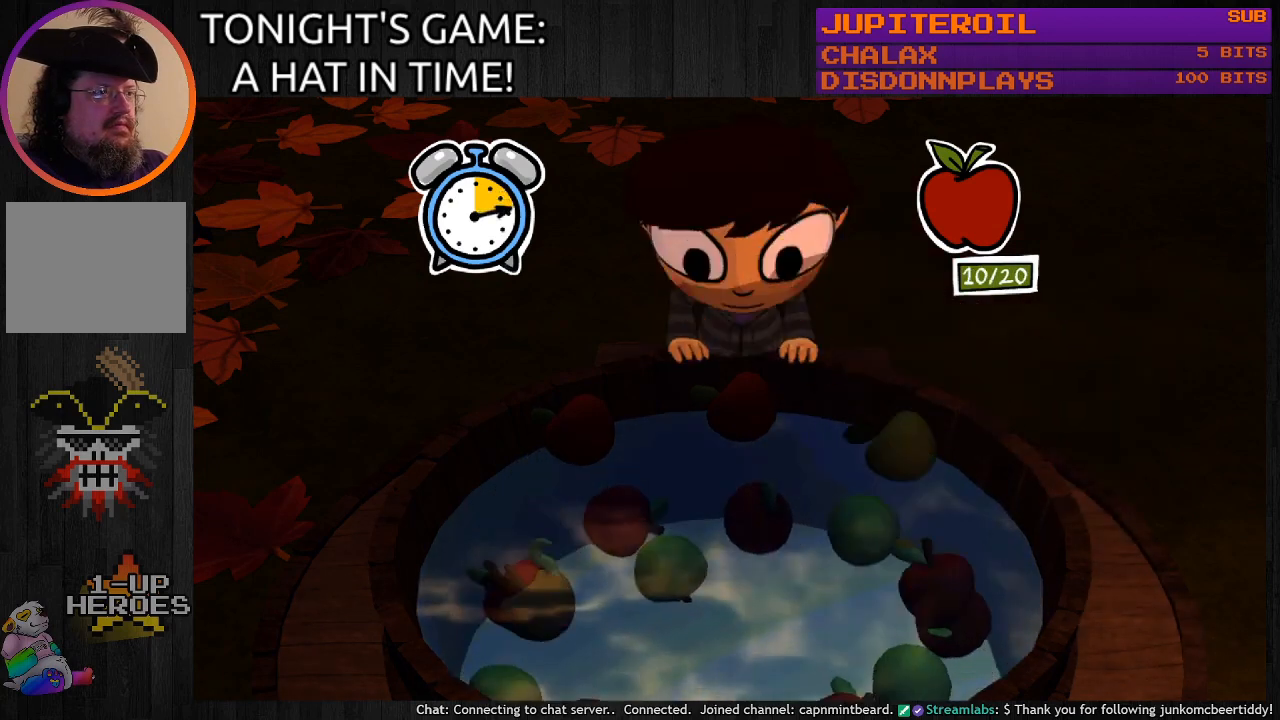
Gameplay with a controller (PlayStation layout); each line is a JSON object with the inputs held at the frame after it. "events" lists button and stick changes between this image and that frame as [ms after this image, input, new state], when the widget could be followed in between.
{"buttons": [], "left_stick": "center", "right_stick": "center", "events": [[100, "CROSS", "up"]]}
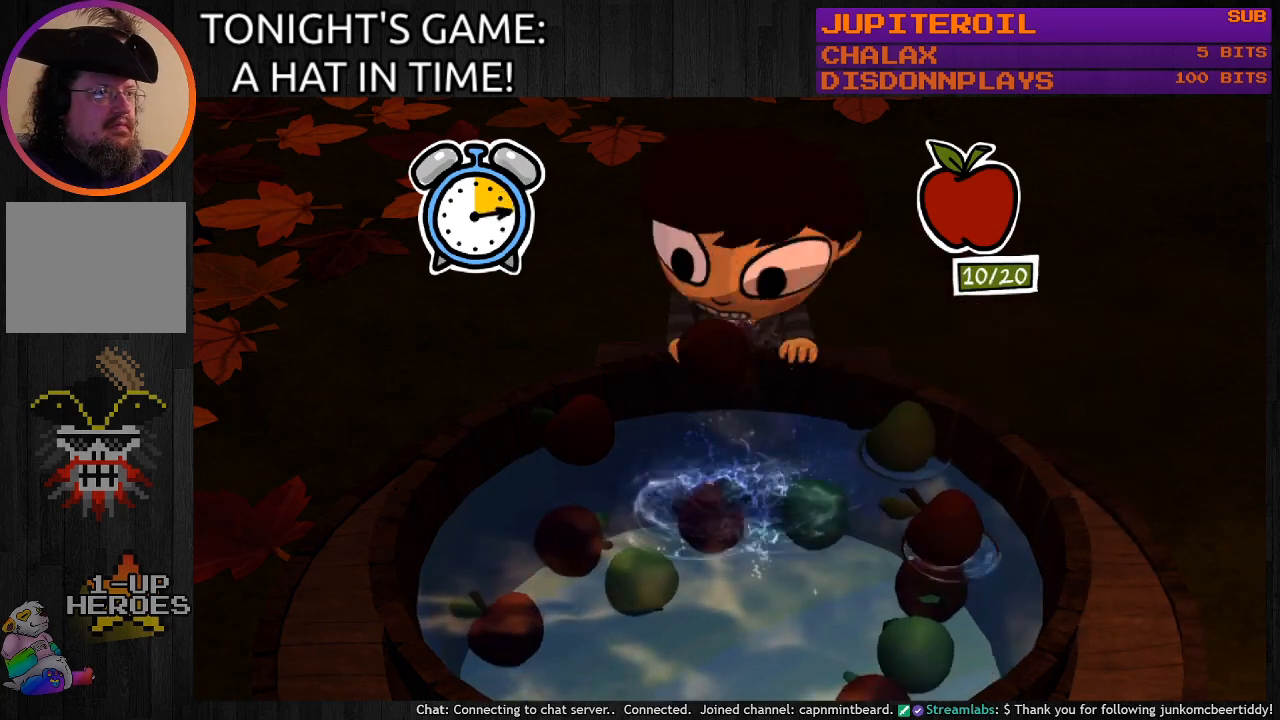
{"buttons": [], "left_stick": "center", "right_stick": "center", "events": [[200, "left_stick", "right"], [400, "left_stick", "center"]]}
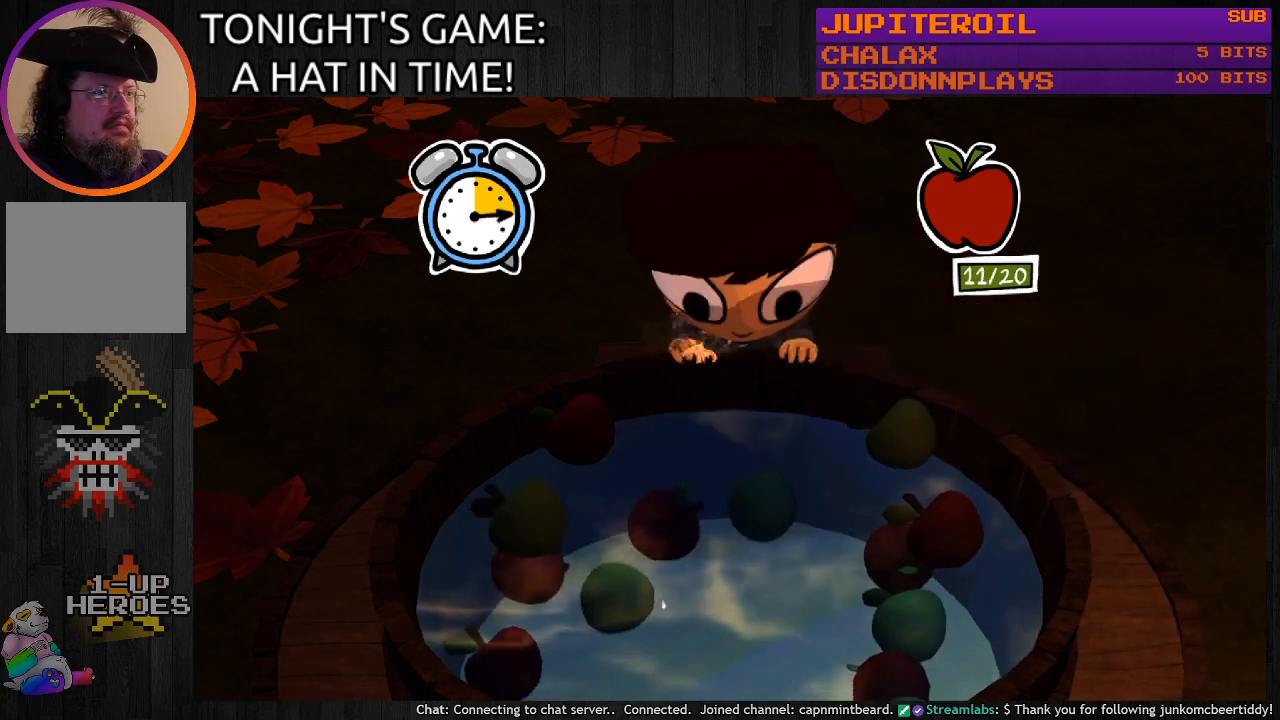
{"buttons": ["CROSS"], "left_stick": "center", "right_stick": "center", "events": [[67, "left_stick", "down-right"], [267, "left_stick", "center"], [467, "CROSS", "down"]]}
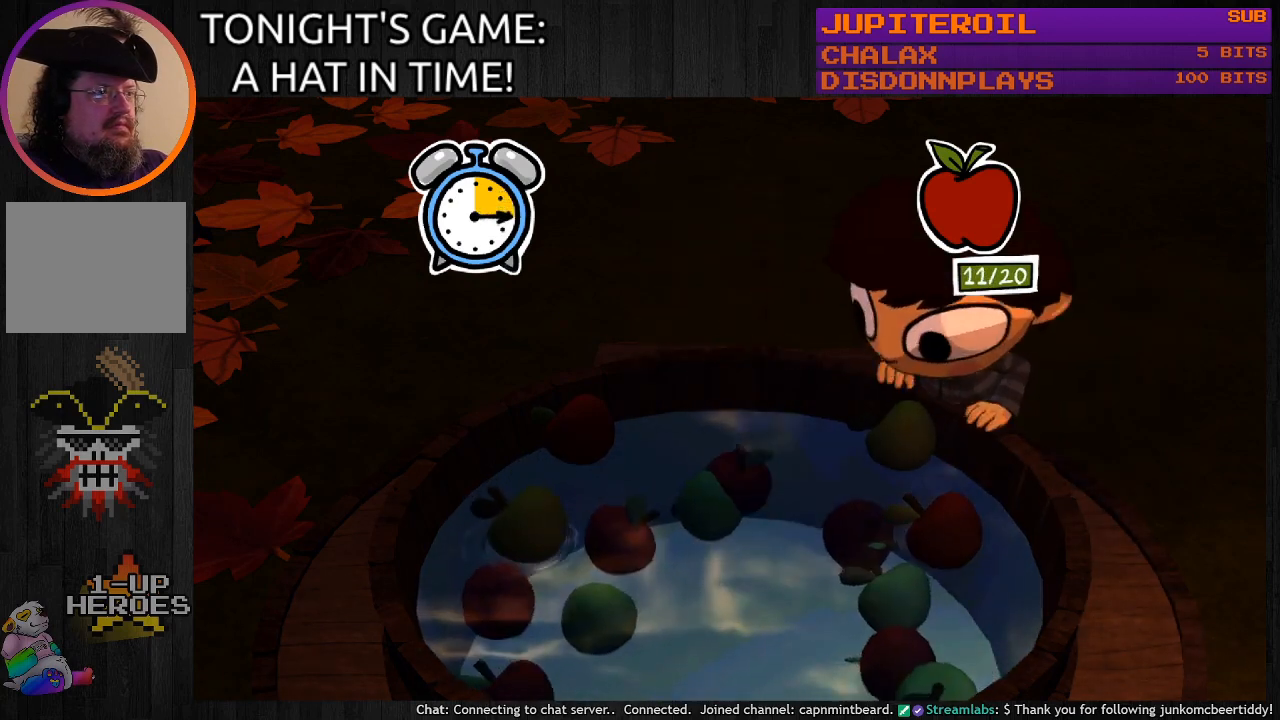
{"buttons": [], "left_stick": "left", "right_stick": "center", "events": [[133, "CROSS", "up"], [433, "left_stick", "left"]]}
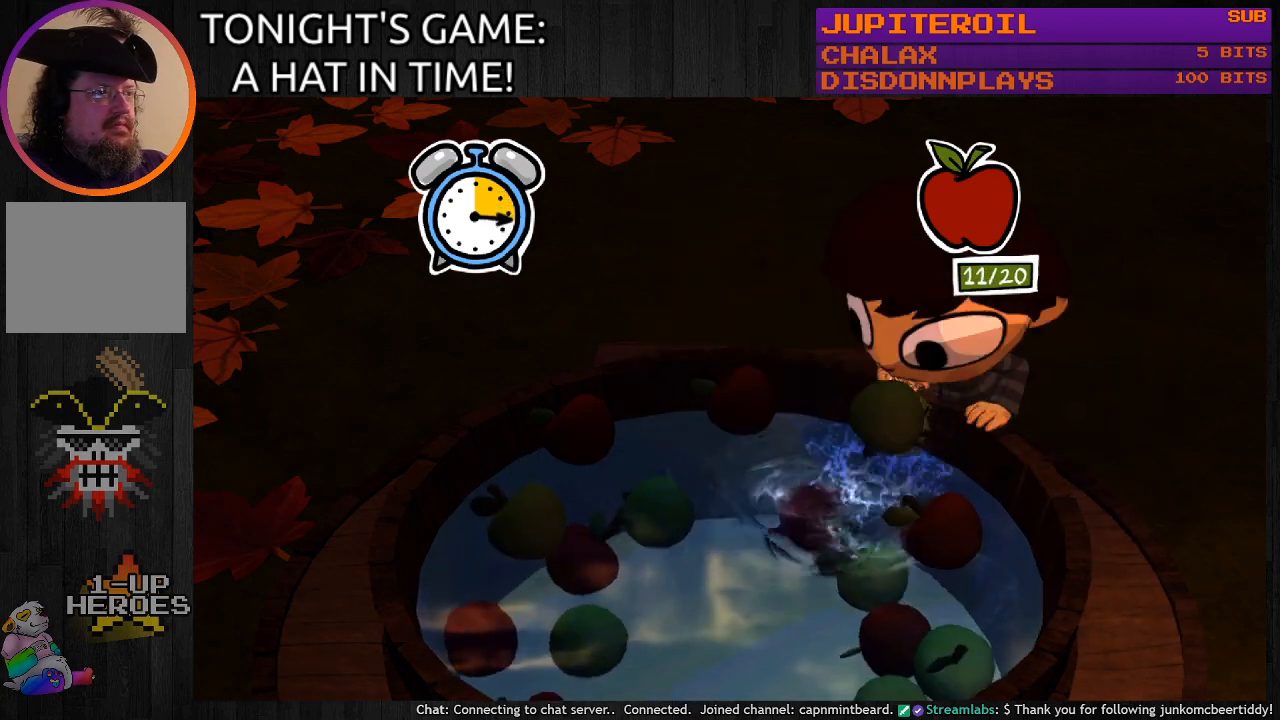
{"buttons": [], "left_stick": "left", "right_stick": "center", "events": [[133, "left_stick", "center"], [233, "left_stick", "left"], [400, "left_stick", "center"], [500, "left_stick", "left"]]}
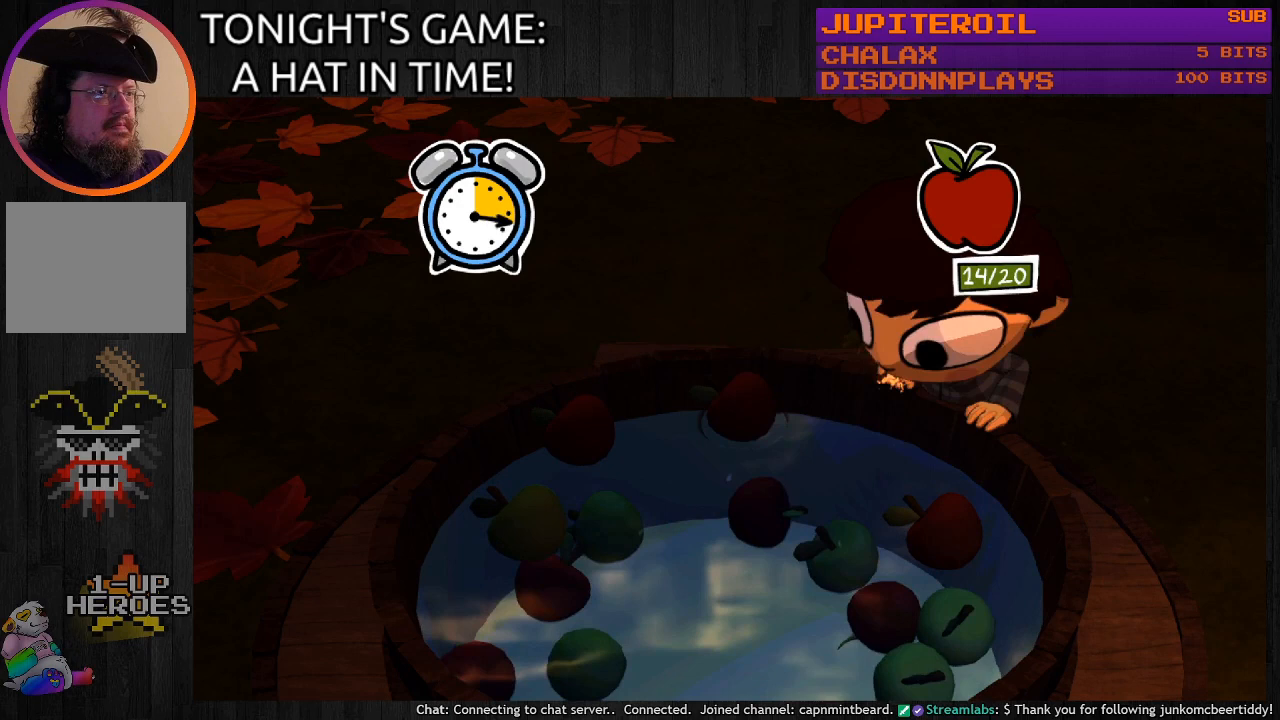
{"buttons": [], "left_stick": "left", "right_stick": "center", "events": [[133, "left_stick", "center"], [200, "left_stick", "left"], [367, "left_stick", "center"], [433, "left_stick", "left"]]}
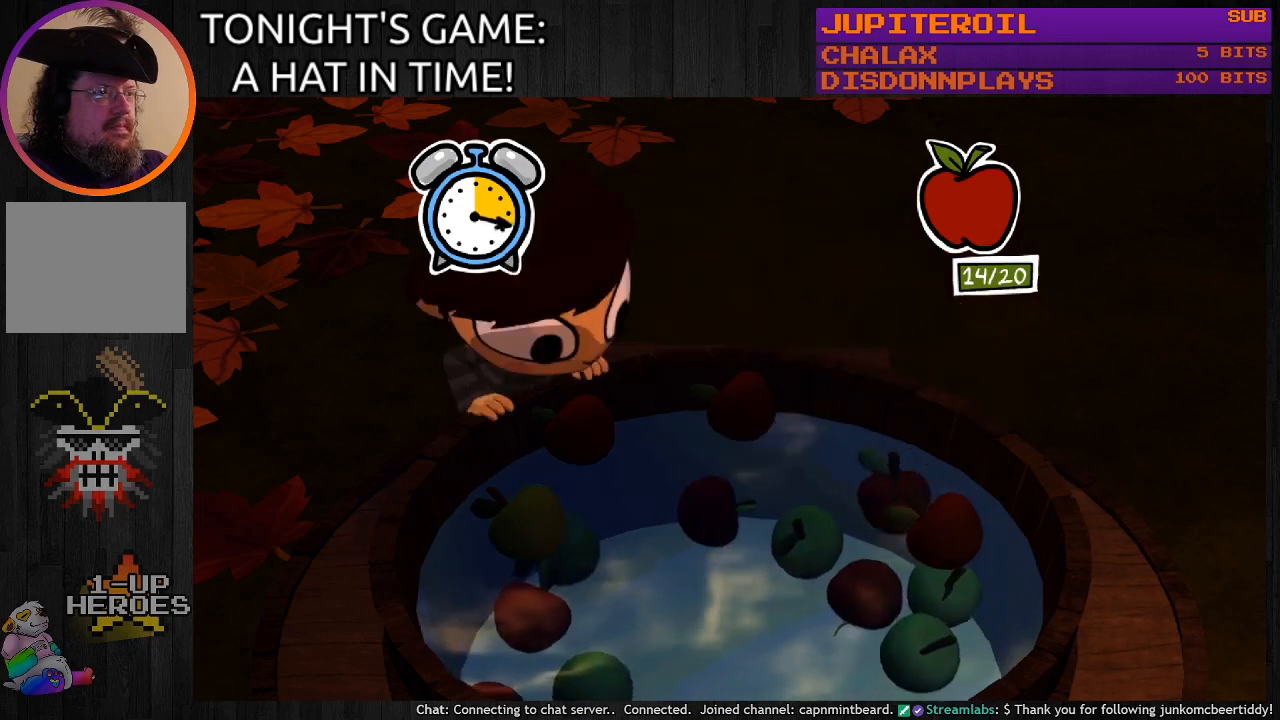
{"buttons": ["CROSS"], "left_stick": "center", "right_stick": "center", "events": [[133, "left_stick", "center"], [400, "CROSS", "down"]]}
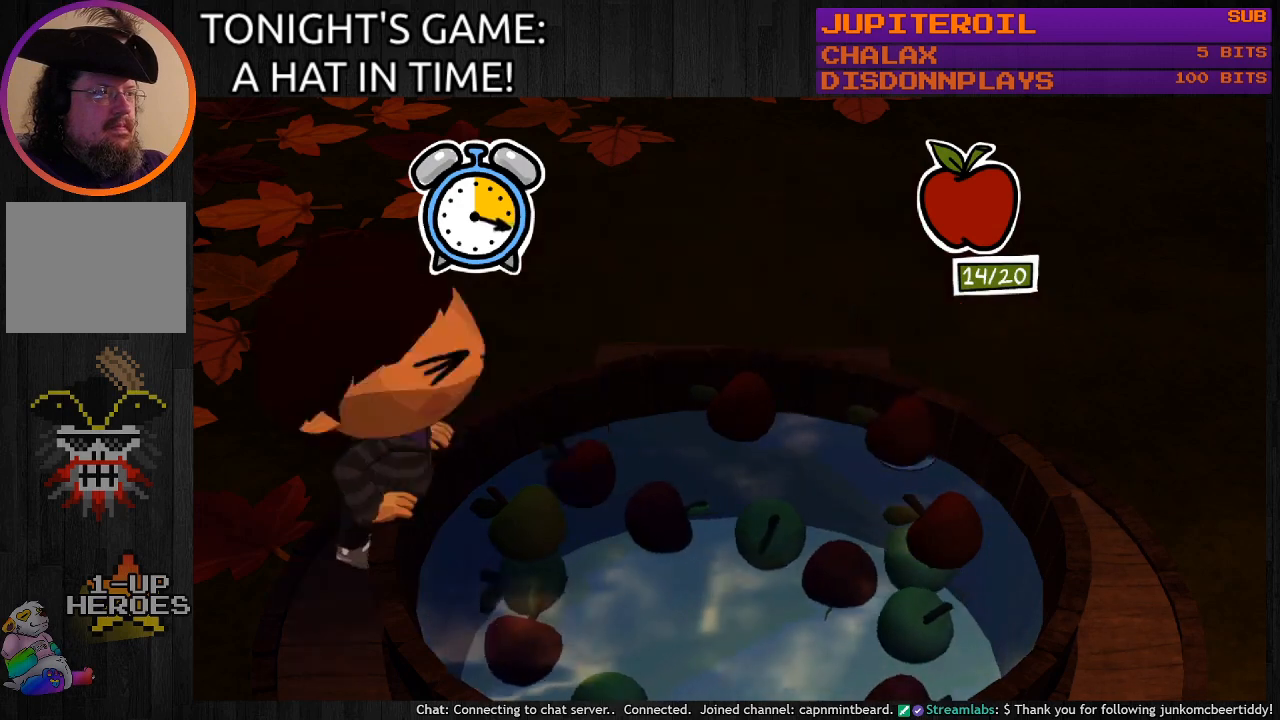
{"buttons": [], "left_stick": "center", "right_stick": "center", "events": [[33, "CROSS", "up"]]}
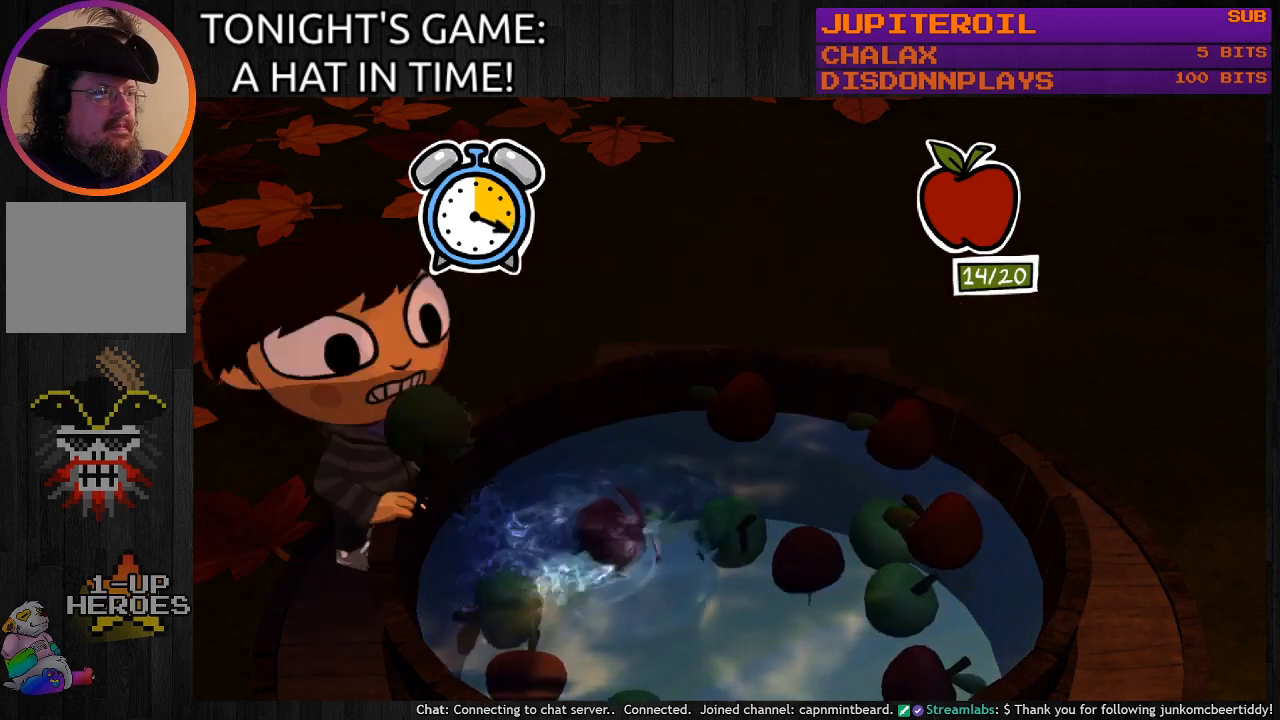
{"buttons": [], "left_stick": "right", "right_stick": "center", "events": [[133, "left_stick", "right"], [300, "left_stick", "center"], [400, "left_stick", "right"]]}
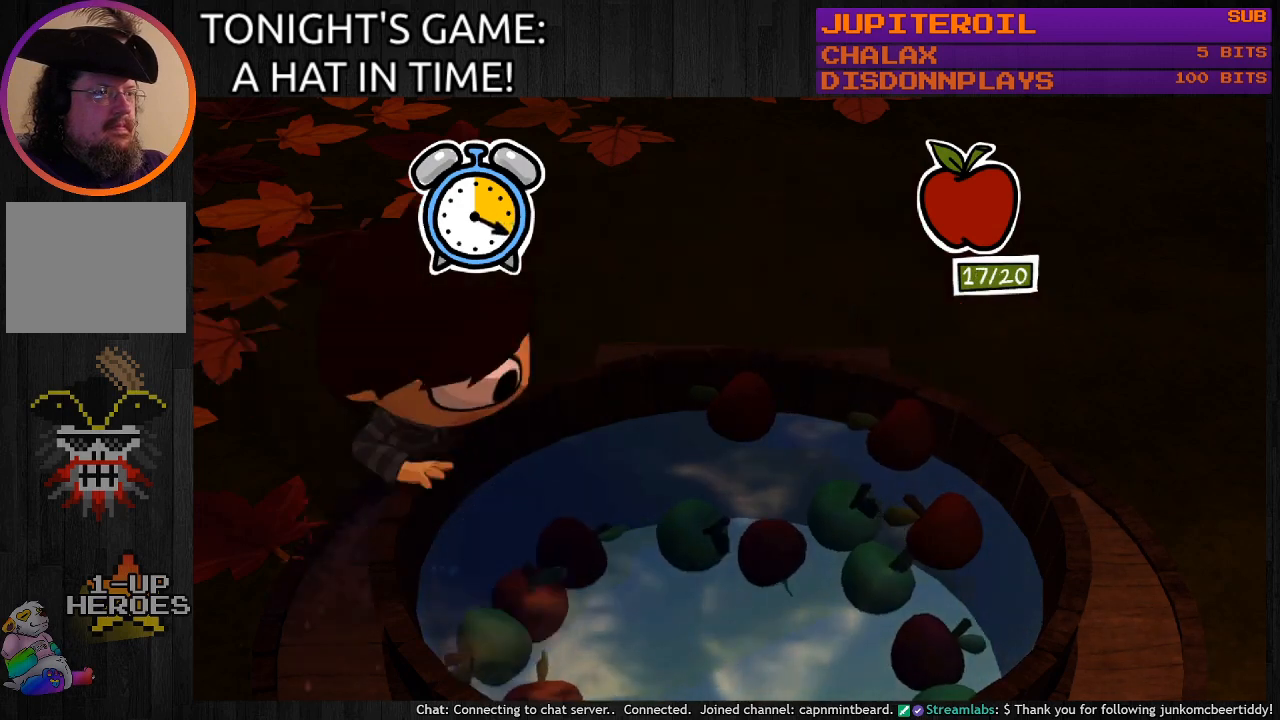
{"buttons": [], "left_stick": "center", "right_stick": "center", "events": [[67, "left_stick", "center"], [133, "left_stick", "right"], [300, "left_stick", "center"]]}
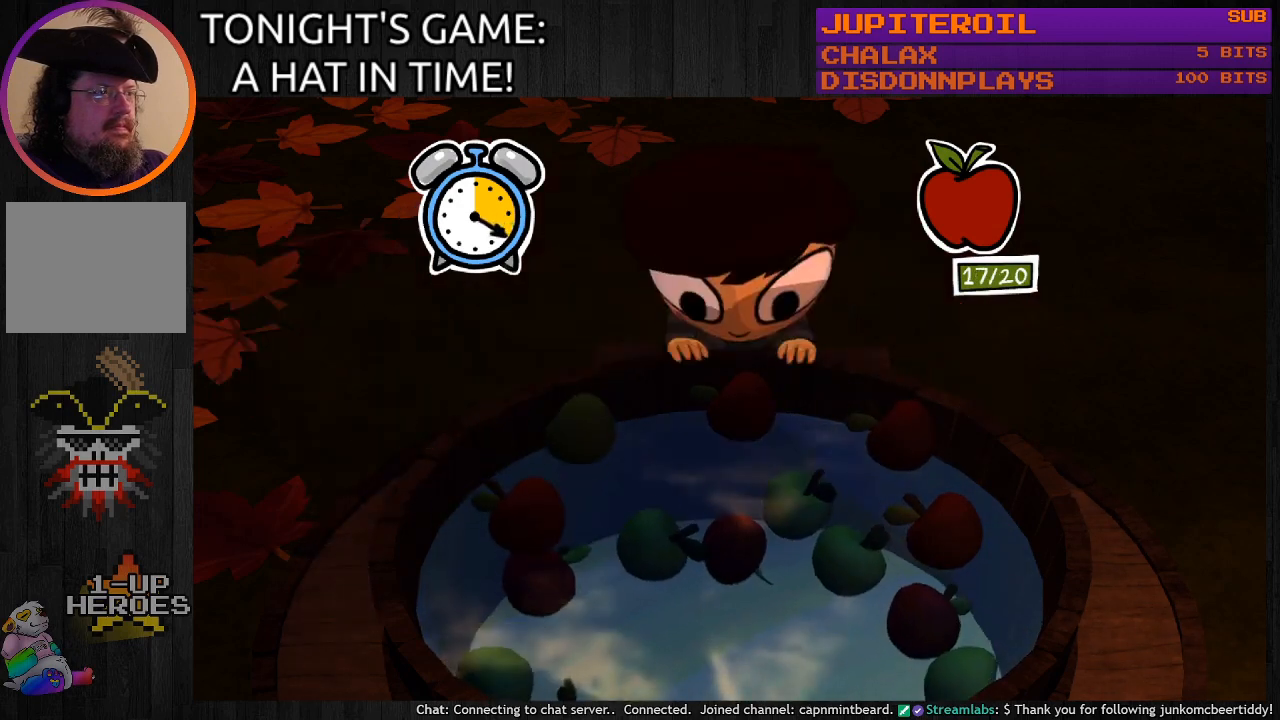
{"buttons": [], "left_stick": "center", "right_stick": "center", "events": [[33, "CROSS", "down"], [167, "CROSS", "up"]]}
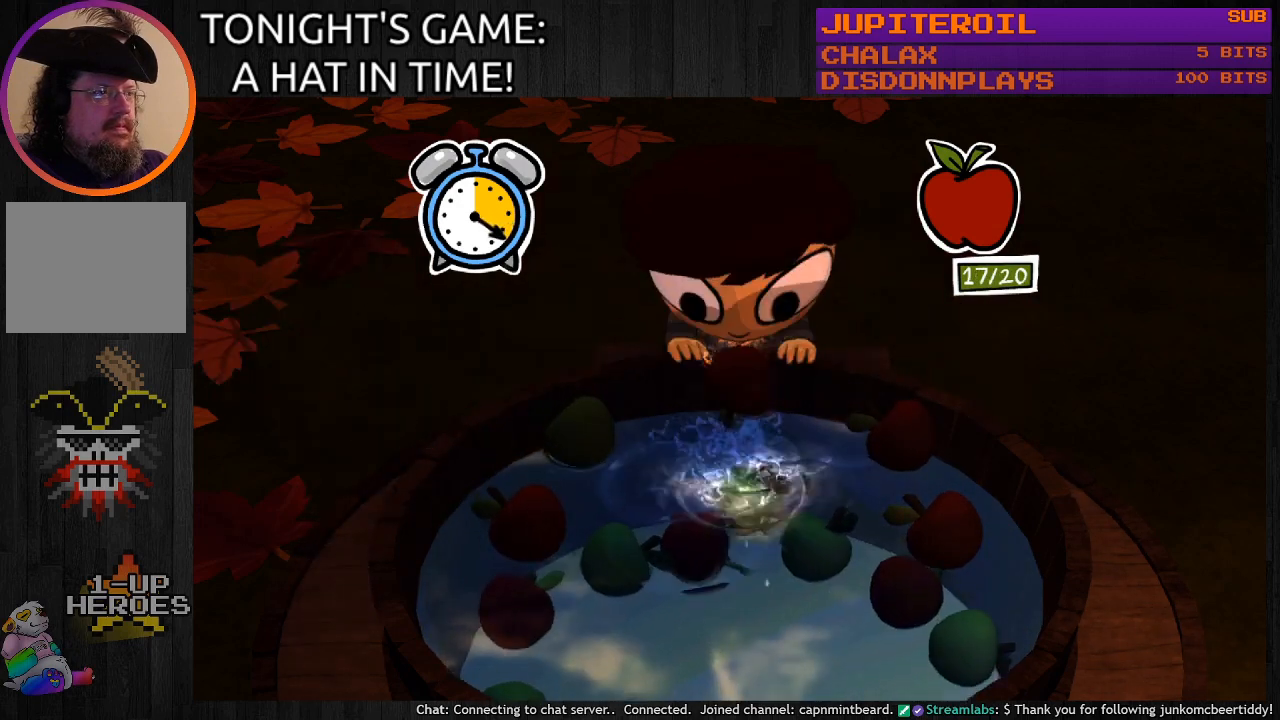
{"buttons": [], "left_stick": "left", "right_stick": "center", "events": [[100, "left_stick", "left"]]}
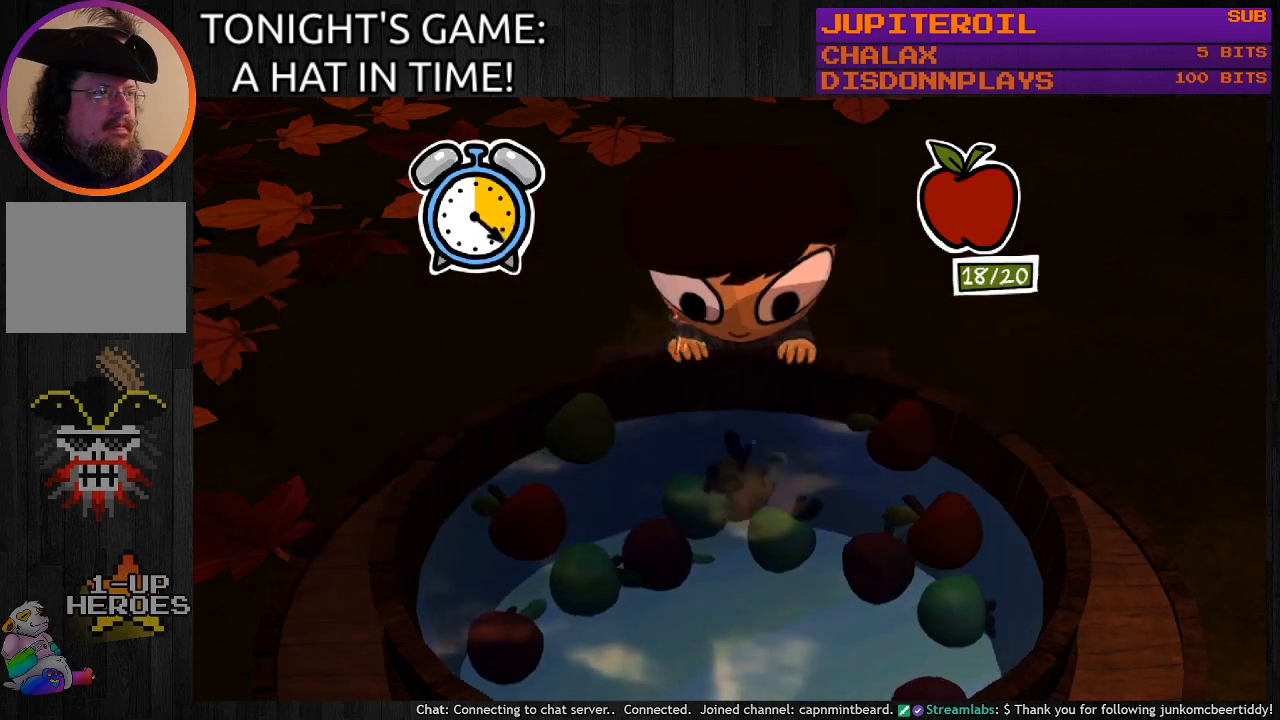
{"buttons": [], "left_stick": "center", "right_stick": "center", "events": [[33, "left_stick", "center"], [267, "left_stick", "left"], [400, "left_stick", "center"]]}
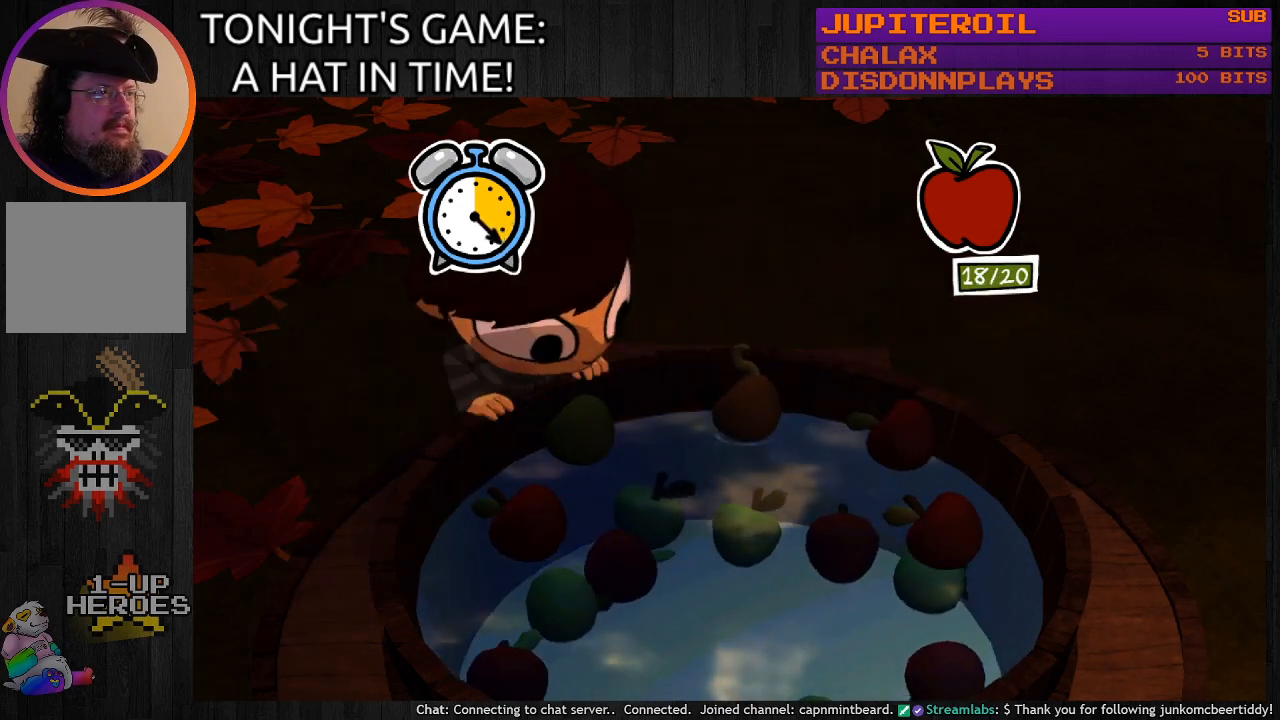
{"buttons": [], "left_stick": "center", "right_stick": "center", "events": [[100, "CROSS", "down"], [267, "CROSS", "up"]]}
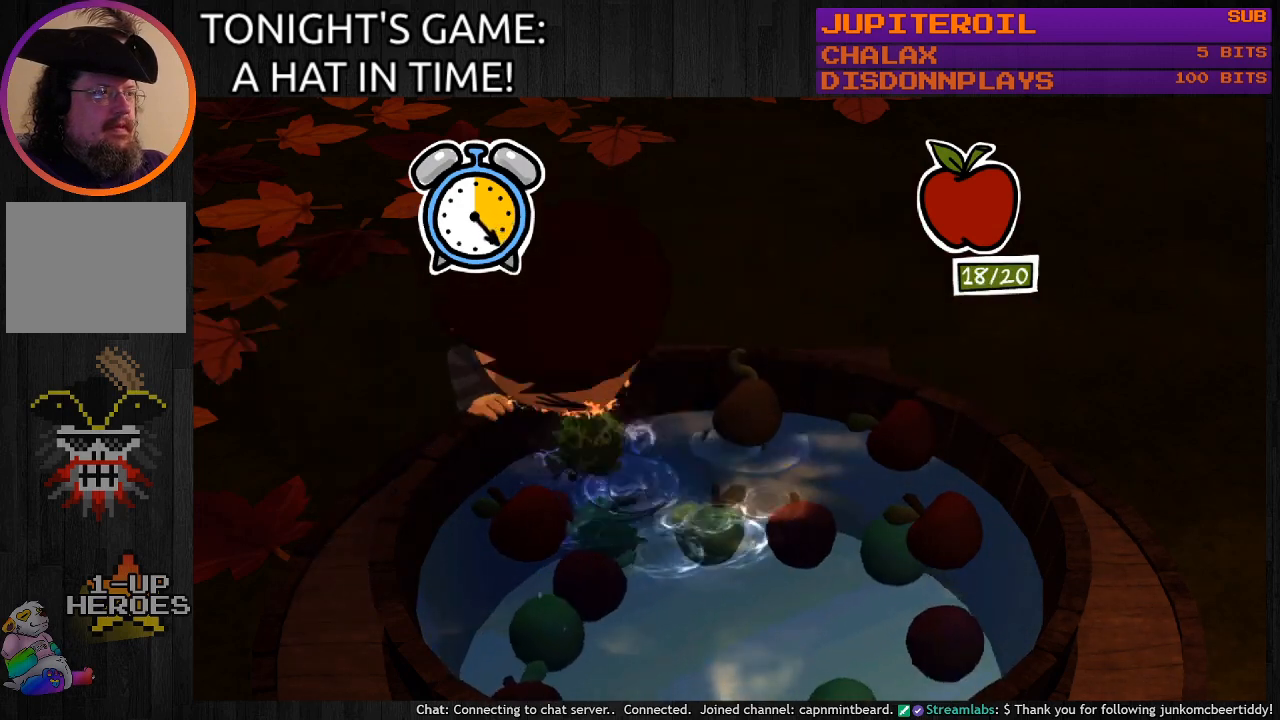
{"buttons": [], "left_stick": "left", "right_stick": "center", "events": [[433, "left_stick", "left"]]}
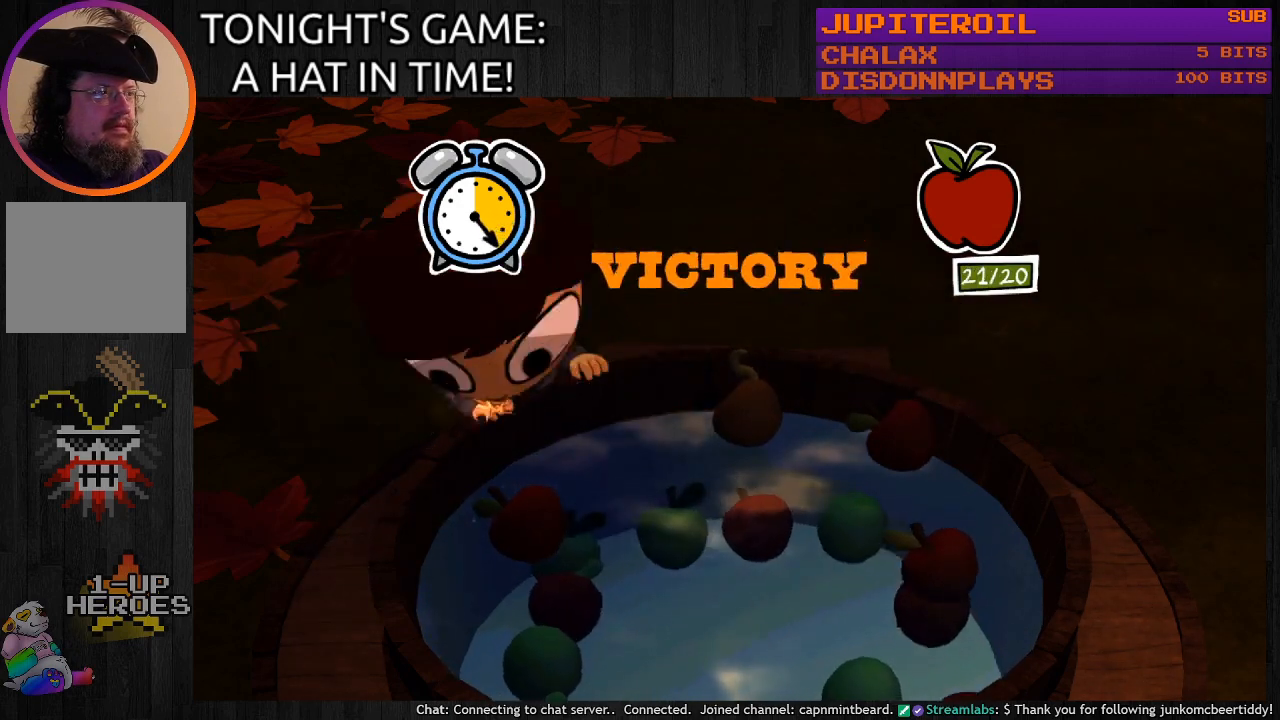
{"buttons": [], "left_stick": "center", "right_stick": "center", "events": [[233, "left_stick", "center"]]}